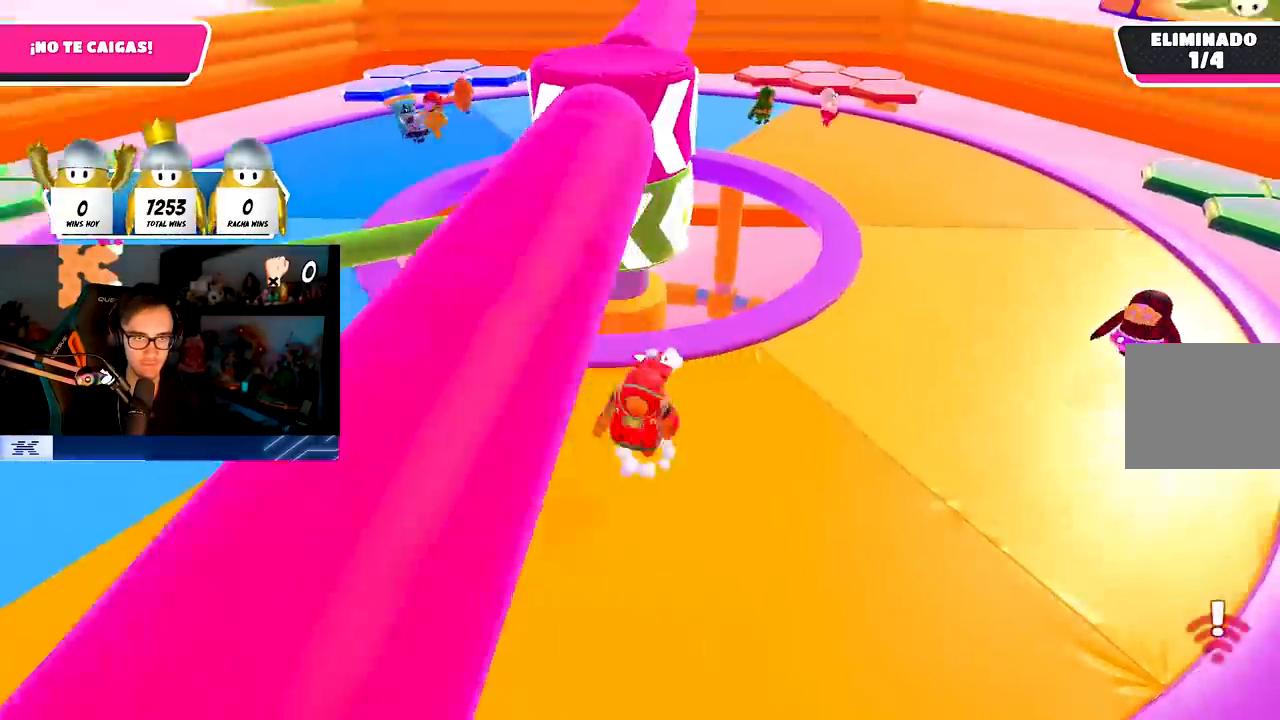
Gameplay with a controller (PlayStation layout); each line is a JSON object with the inputs held at the frame after it (dt_ms = milliseconds from this image to that frame). "events" lists button and stick changes between this image and that frame as [ms after this image, input, new state], when the widget could be followed in between. Not read: L1.
{"dt_ms": 500, "buttons": [], "left_stick": "up-left", "right_stick": "center", "events": [[100, "CROSS", "up"], [283, "right_stick", "down-right"], [350, "right_stick", "right"], [483, "right_stick", "center"], [500, "left_stick", "up-left"]]}
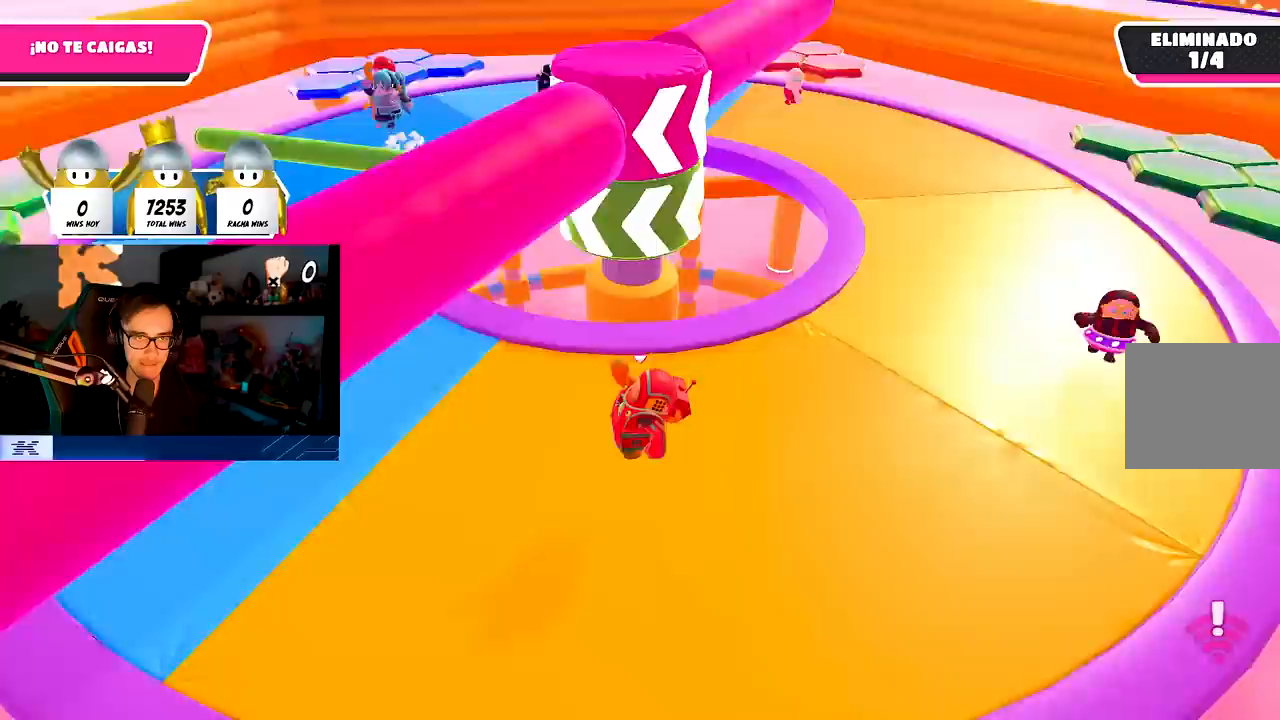
{"dt_ms": 500, "buttons": [], "left_stick": "up", "right_stick": "down-right", "events": [[100, "CROSS", "down"], [233, "left_stick", "up"], [267, "CROSS", "up"], [350, "left_stick", "up-right"], [467, "right_stick", "down-right"], [483, "left_stick", "up"]]}
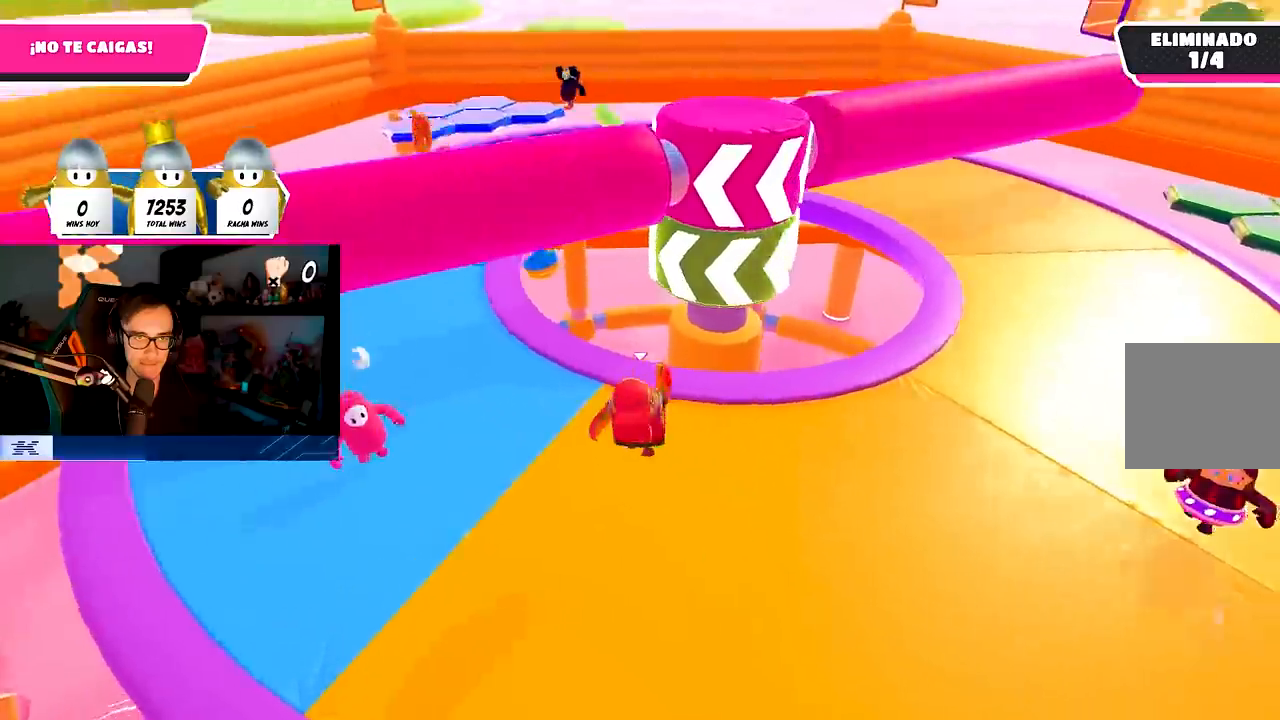
{"dt_ms": 500, "buttons": [], "left_stick": "left", "right_stick": "center", "events": [[17, "left_stick", "up-left"], [33, "right_stick", "right"], [133, "right_stick", "center"], [267, "CROSS", "down"], [450, "CROSS", "up"], [483, "left_stick", "left"]]}
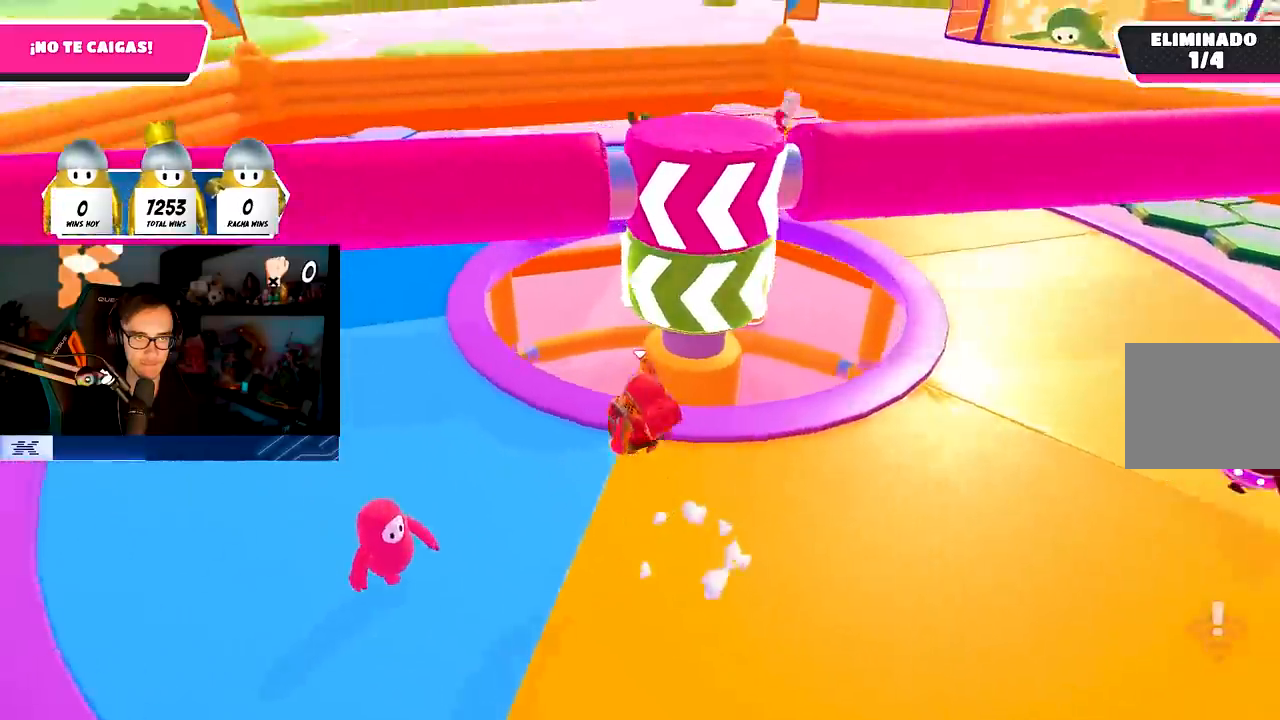
{"dt_ms": 500, "buttons": [], "left_stick": "left", "right_stick": "right", "events": [[167, "right_stick", "down-right"], [267, "right_stick", "right"]]}
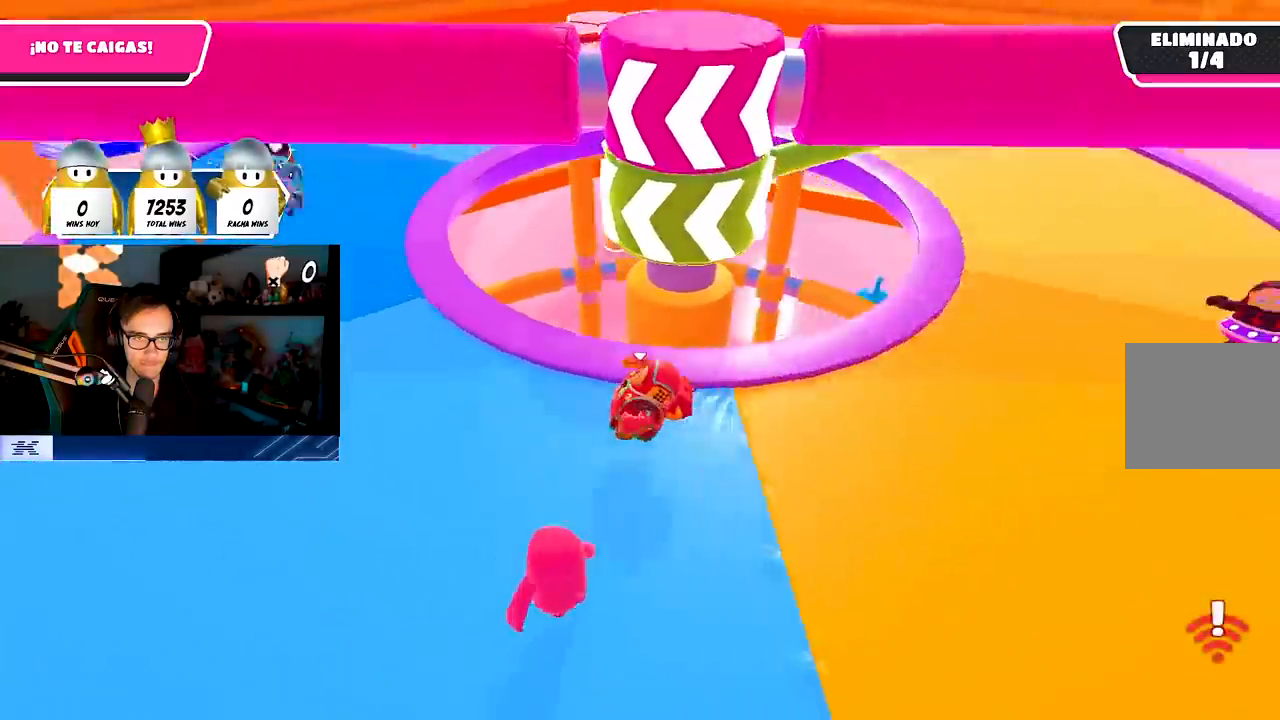
{"dt_ms": 500, "buttons": [], "left_stick": "up", "right_stick": "right", "events": [[333, "left_stick", "up-left"], [450, "left_stick", "up"]]}
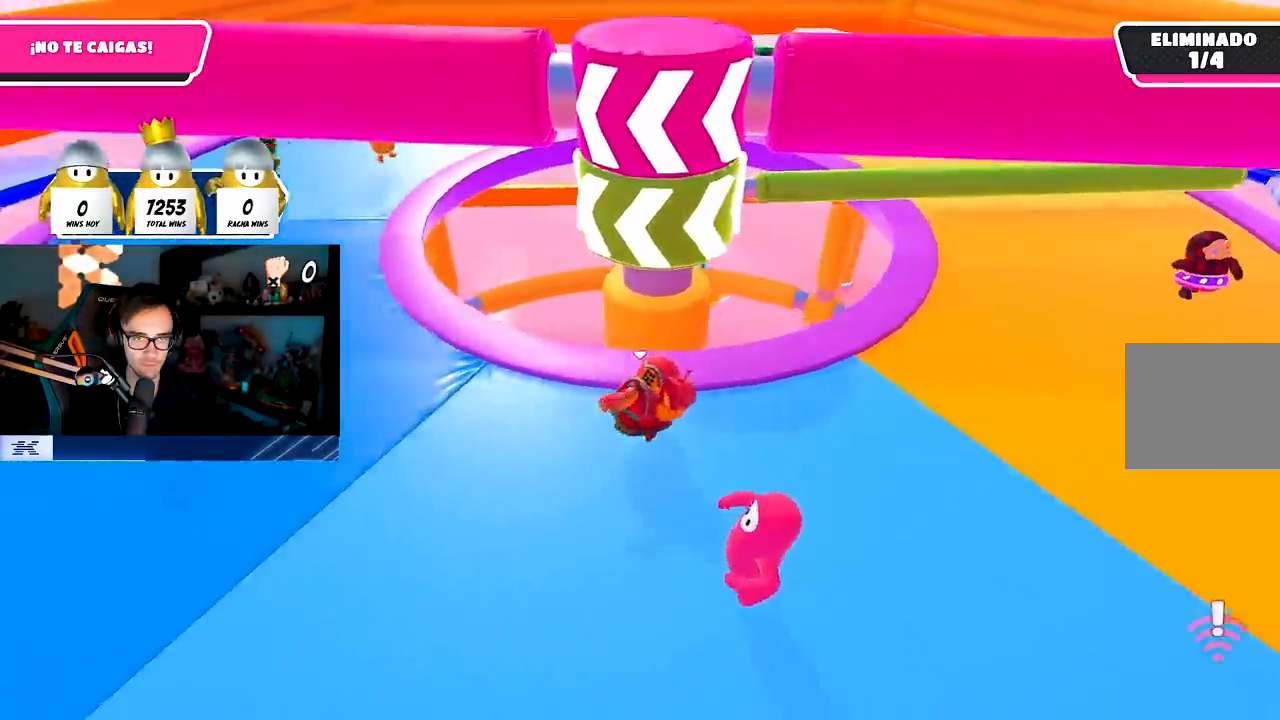
{"dt_ms": 500, "buttons": ["CROSS"], "left_stick": "right", "right_stick": "center", "events": [[17, "left_stick", "up-right"], [100, "left_stick", "right"], [100, "right_stick", "center"], [400, "CROSS", "down"]]}
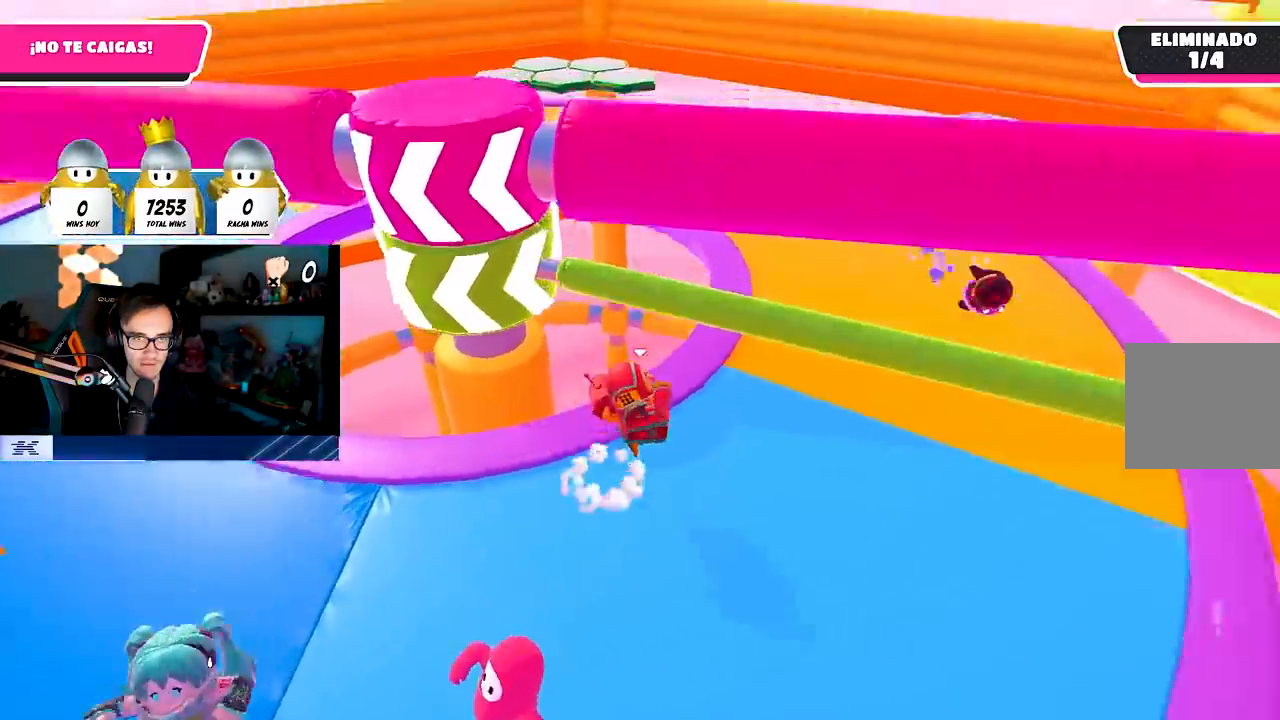
{"dt_ms": 500, "buttons": ["R1"], "left_stick": "down-right", "right_stick": "center", "events": [[50, "CROSS", "up"], [183, "right_stick", "left"], [233, "left_stick", "down-left"], [417, "right_stick", "center"], [450, "left_stick", "down-right"], [500, "R1", "down"]]}
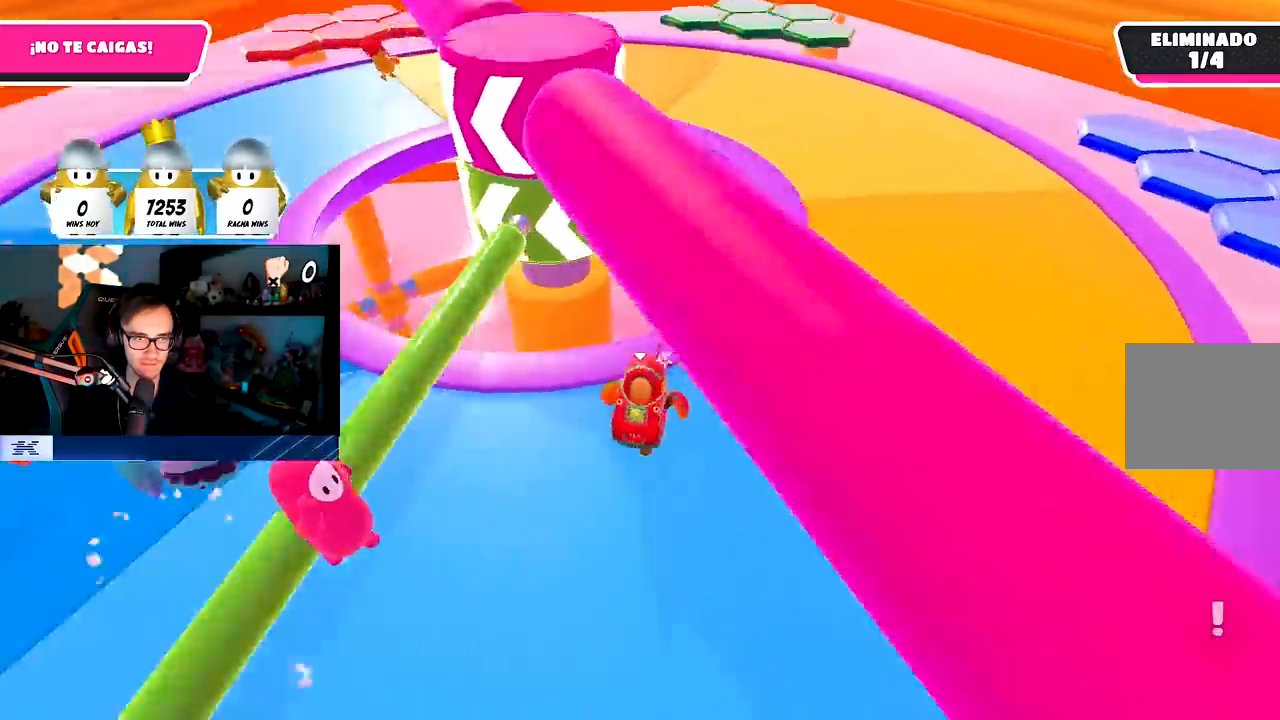
{"dt_ms": 500, "buttons": [], "left_stick": "left", "right_stick": "center", "events": [[33, "right_stick", "left"], [83, "R1", "up"], [150, "left_stick", "up-right"], [183, "right_stick", "center"], [233, "left_stick", "center"], [267, "CROSS", "down"], [283, "left_stick", "left"], [450, "CROSS", "up"]]}
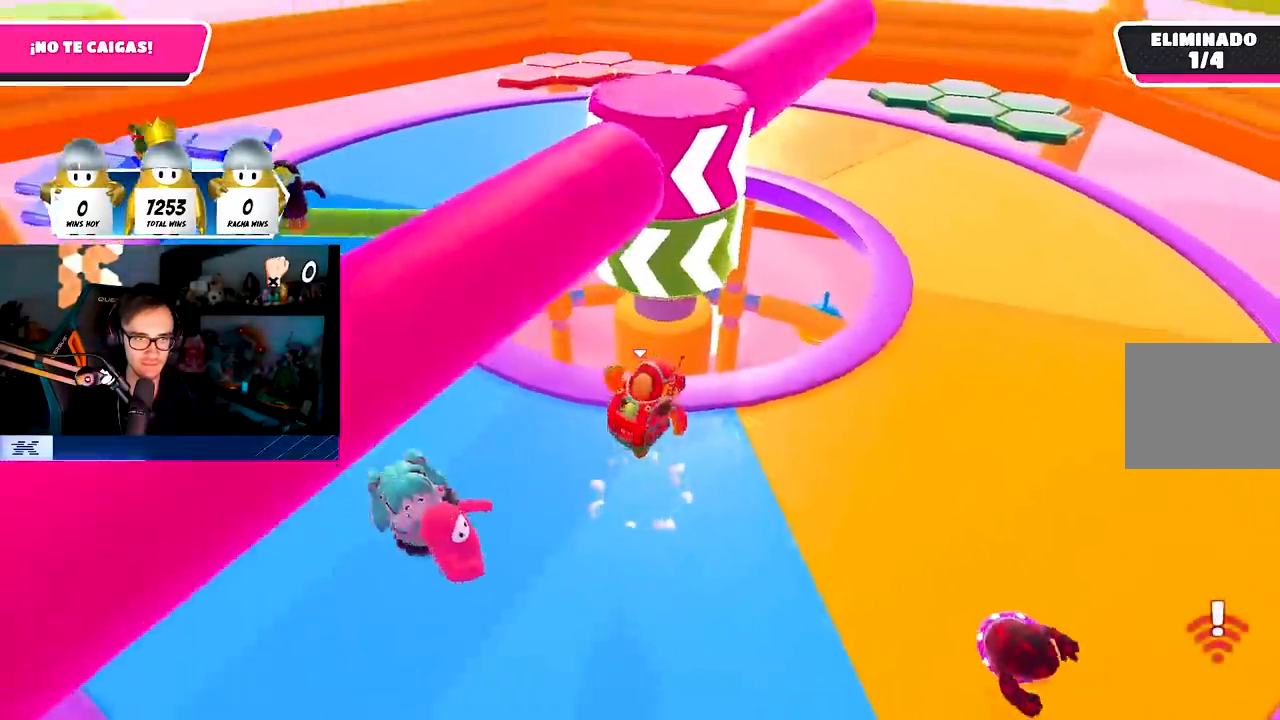
{"dt_ms": 500, "buttons": ["CROSS"], "left_stick": "left", "right_stick": "center", "events": [[133, "right_stick", "right"], [283, "right_stick", "center"], [400, "CROSS", "down"]]}
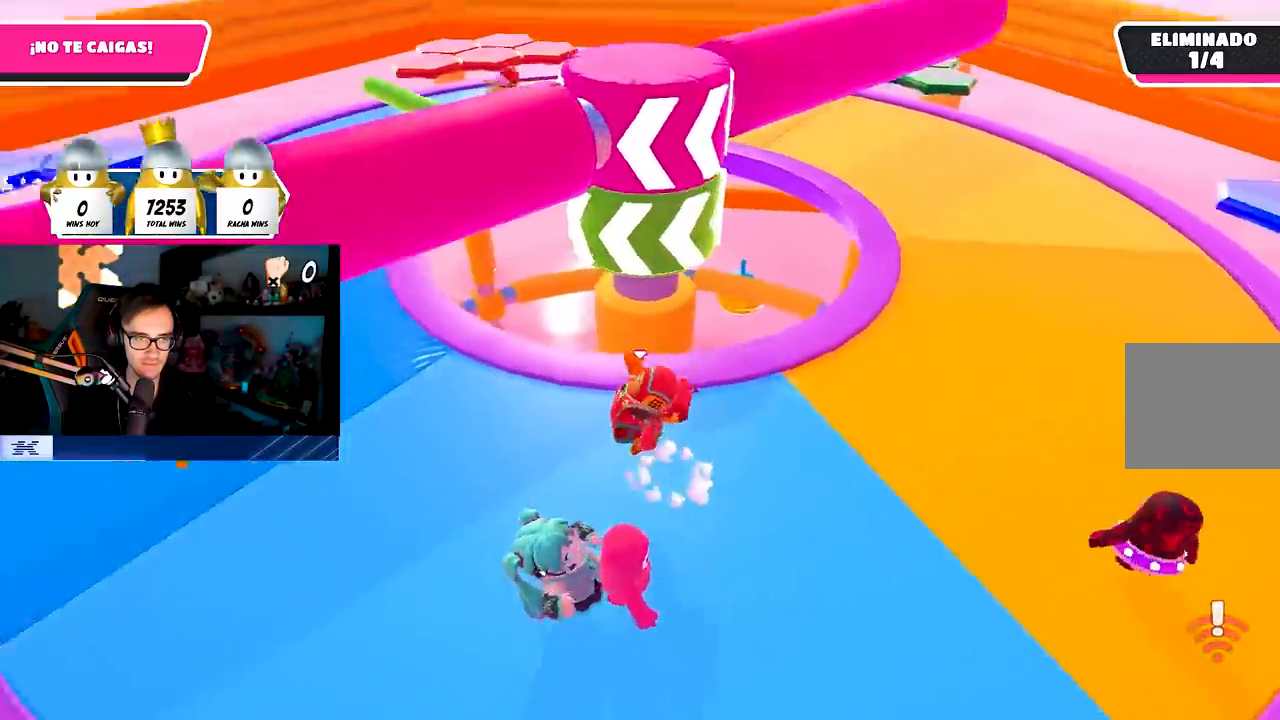
{"dt_ms": 500, "buttons": ["CROSS"], "left_stick": "up-left", "right_stick": "center", "events": [[50, "CROSS", "up"], [217, "right_stick", "right"], [233, "left_stick", "up-left"], [417, "right_stick", "center"], [500, "CROSS", "down"]]}
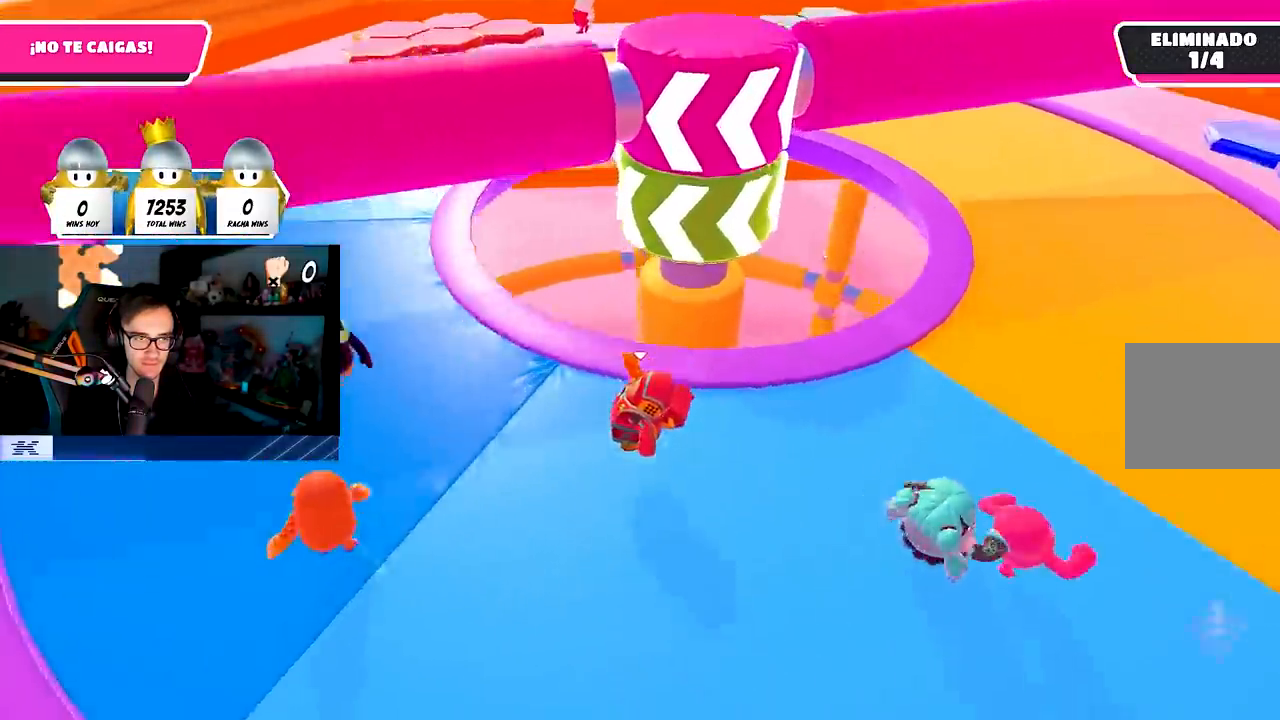
{"dt_ms": 500, "buttons": [], "left_stick": "up-left", "right_stick": "right", "events": [[133, "CROSS", "up"], [283, "right_stick", "down-right"], [367, "right_stick", "right"]]}
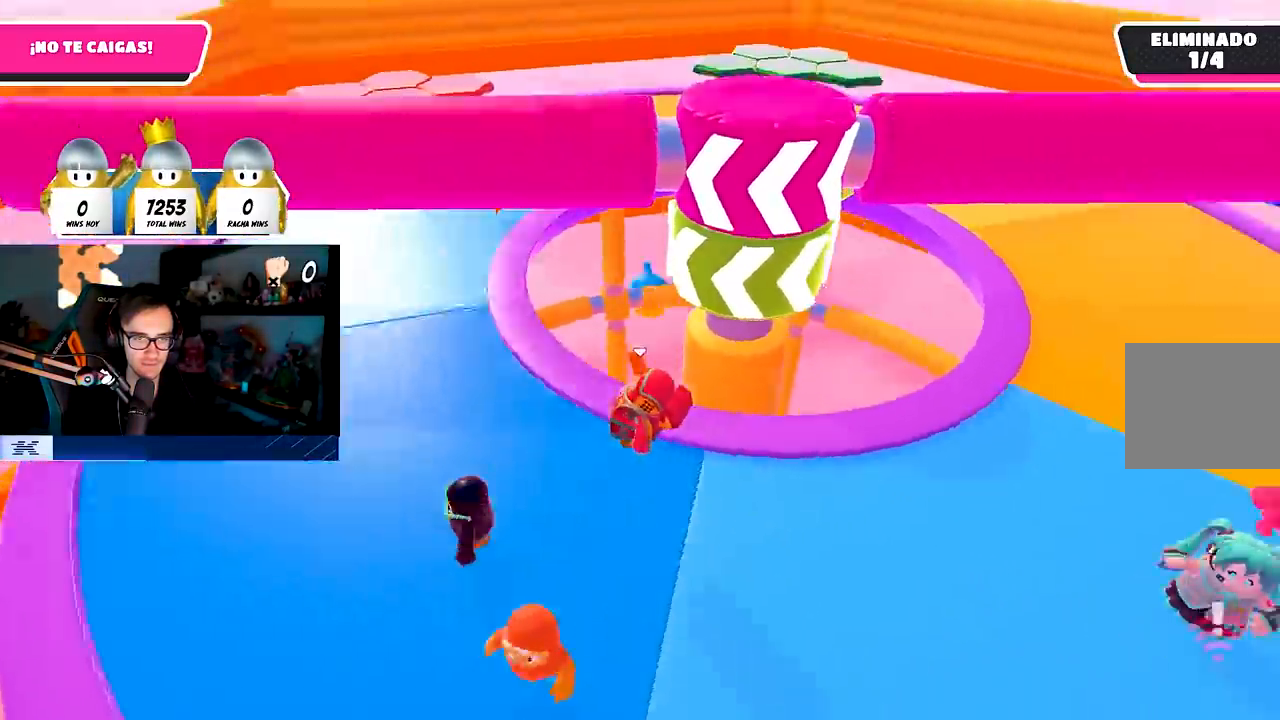
{"dt_ms": 500, "buttons": [], "left_stick": "up-left", "right_stick": "right", "events": [[167, "right_stick", "center"], [183, "CROSS", "down"], [300, "CROSS", "up"], [450, "right_stick", "right"]]}
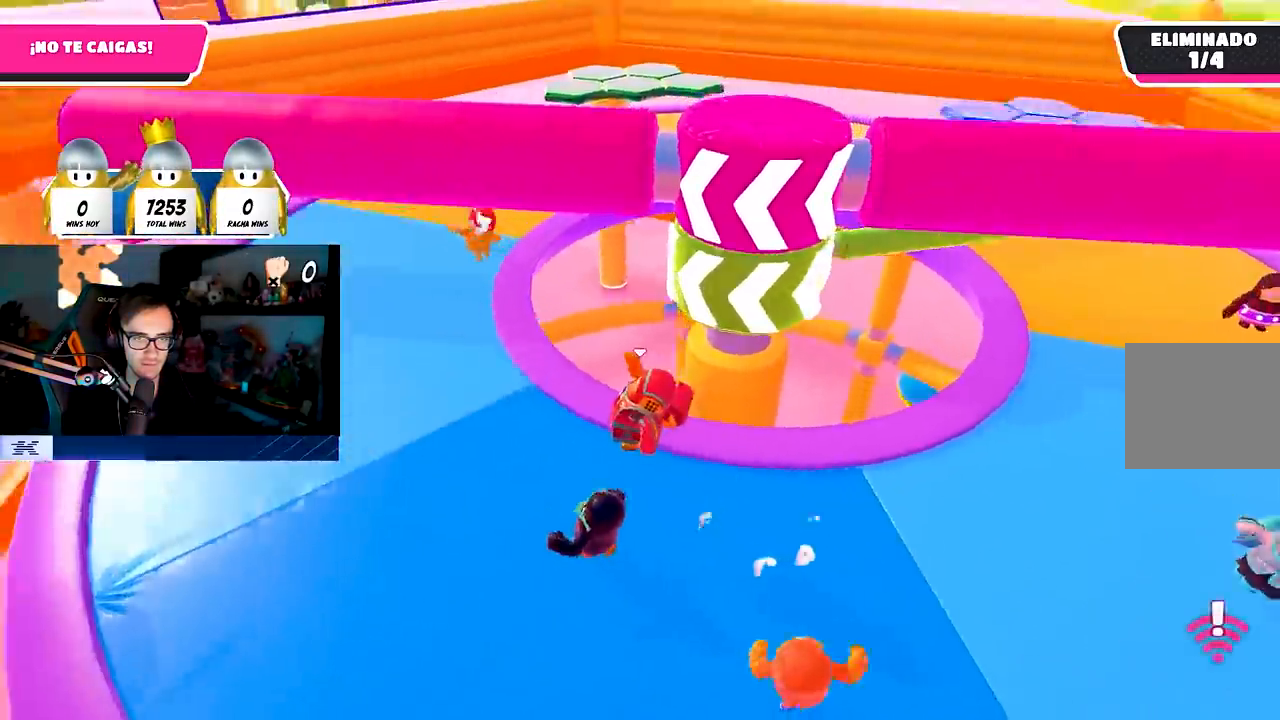
{"dt_ms": 500, "buttons": [], "left_stick": "right", "right_stick": "center", "events": [[67, "left_stick", "up"], [167, "right_stick", "center"], [267, "right_stick", "right"], [400, "left_stick", "right"], [433, "right_stick", "center"]]}
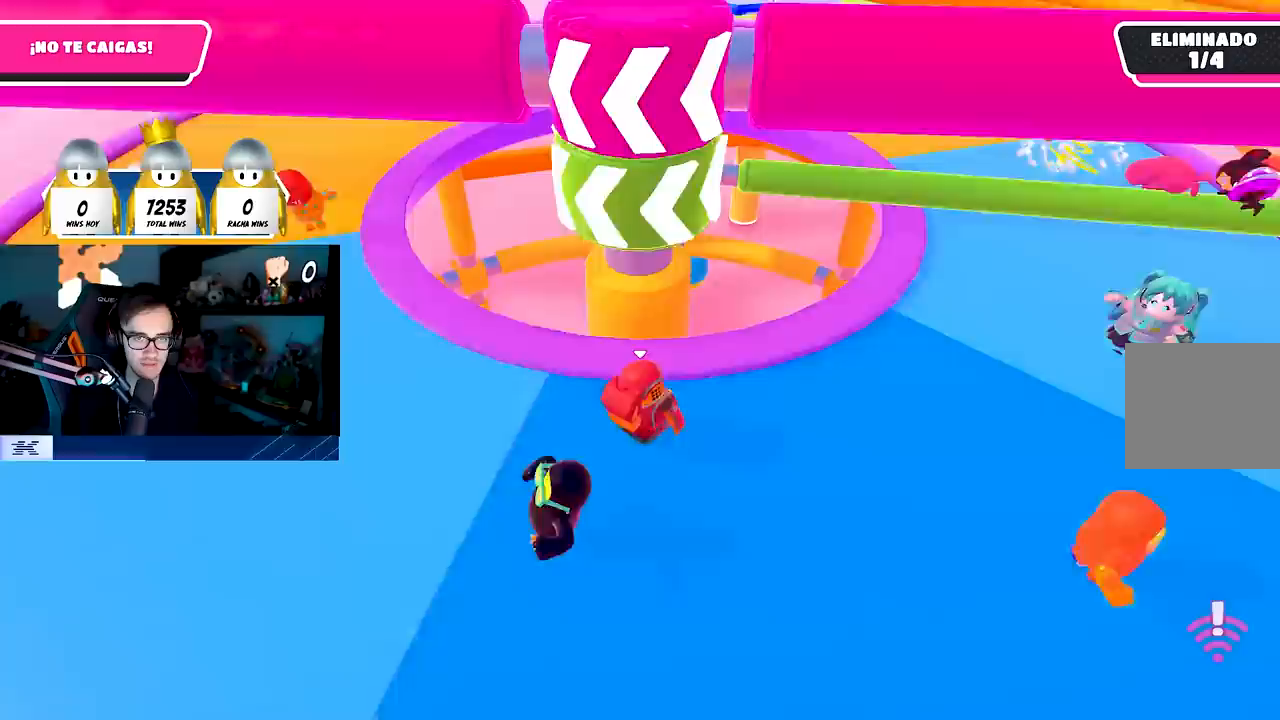
{"dt_ms": 500, "buttons": [], "left_stick": "down", "right_stick": "down-right", "events": [[267, "CROSS", "down"], [367, "CROSS", "up"], [467, "right_stick", "down-right"], [500, "left_stick", "down"]]}
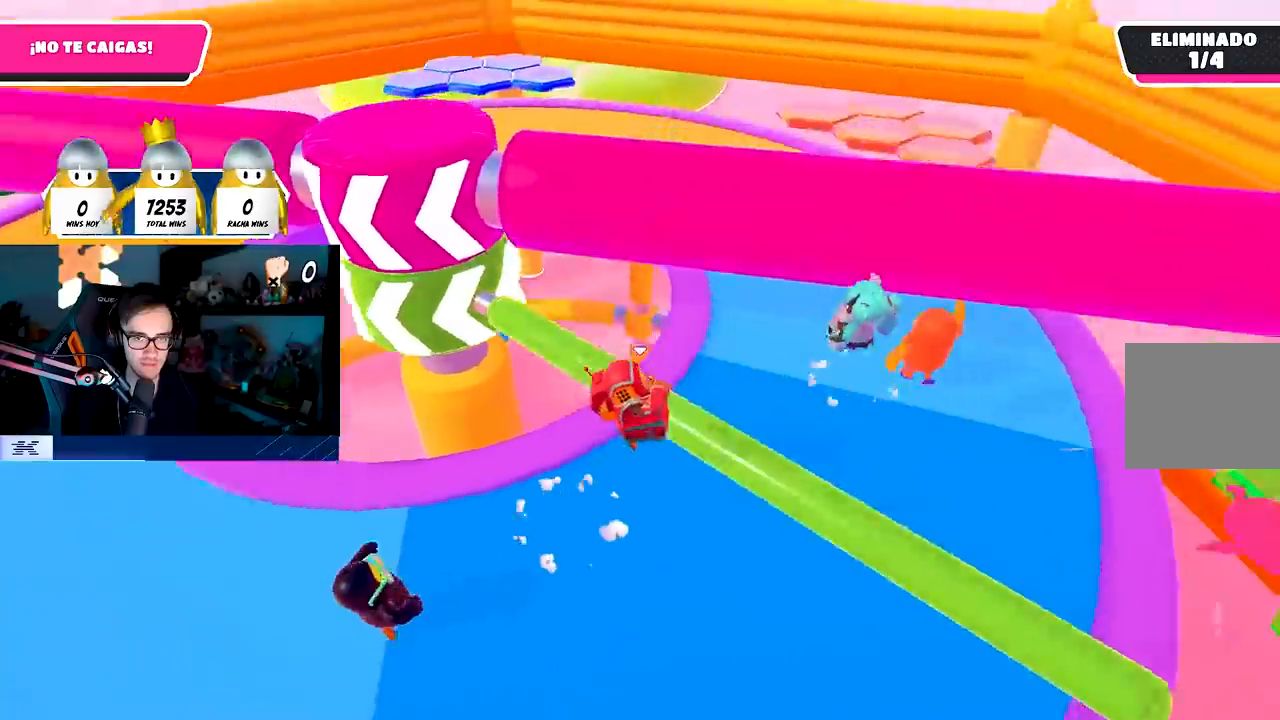
{"dt_ms": 500, "buttons": ["R1"], "left_stick": "up-left", "right_stick": "left", "events": [[33, "right_stick", "right"], [117, "left_stick", "down-left"], [200, "right_stick", "center"], [300, "right_stick", "left"], [350, "left_stick", "left"], [433, "R1", "down"], [467, "left_stick", "up-left"]]}
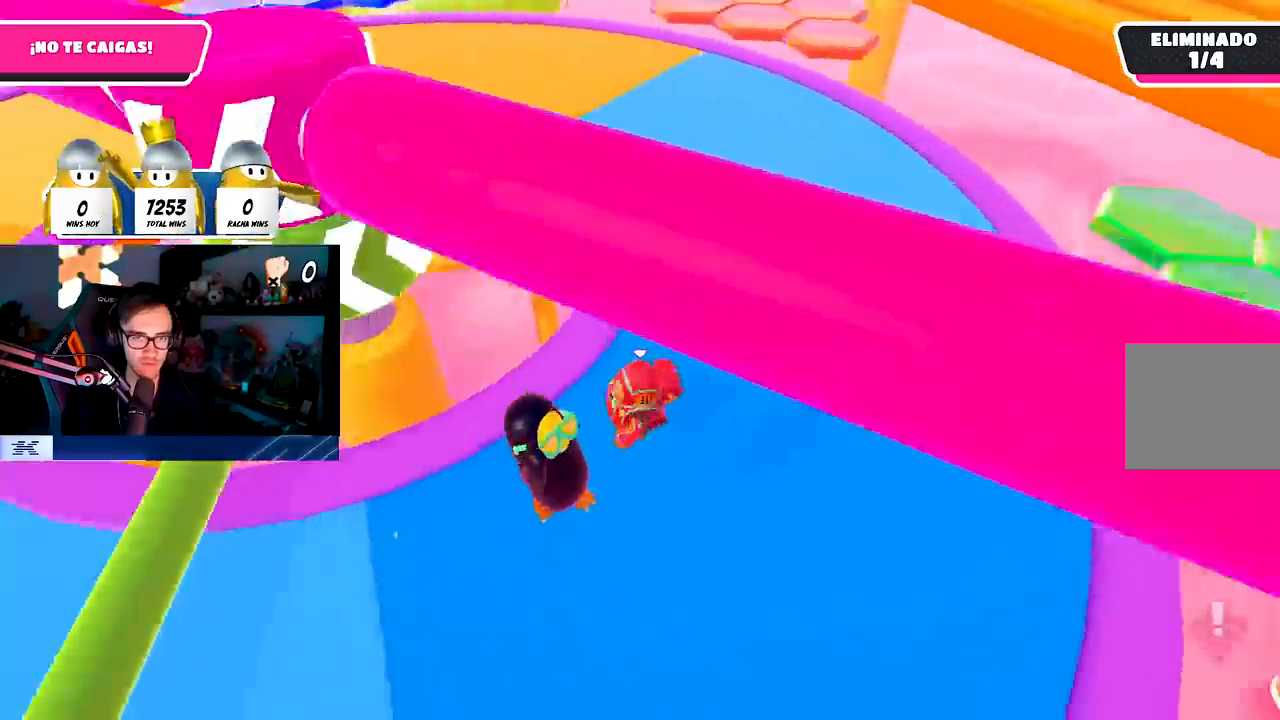
{"dt_ms": 500, "buttons": ["CROSS"], "left_stick": "left", "right_stick": "center", "events": [[17, "left_stick", "up"], [33, "R1", "up"], [100, "left_stick", "right"], [100, "right_stick", "center"], [217, "left_stick", "down"], [267, "left_stick", "down-left"], [267, "right_stick", "right"], [467, "CROSS", "down"], [467, "right_stick", "center"], [500, "left_stick", "left"]]}
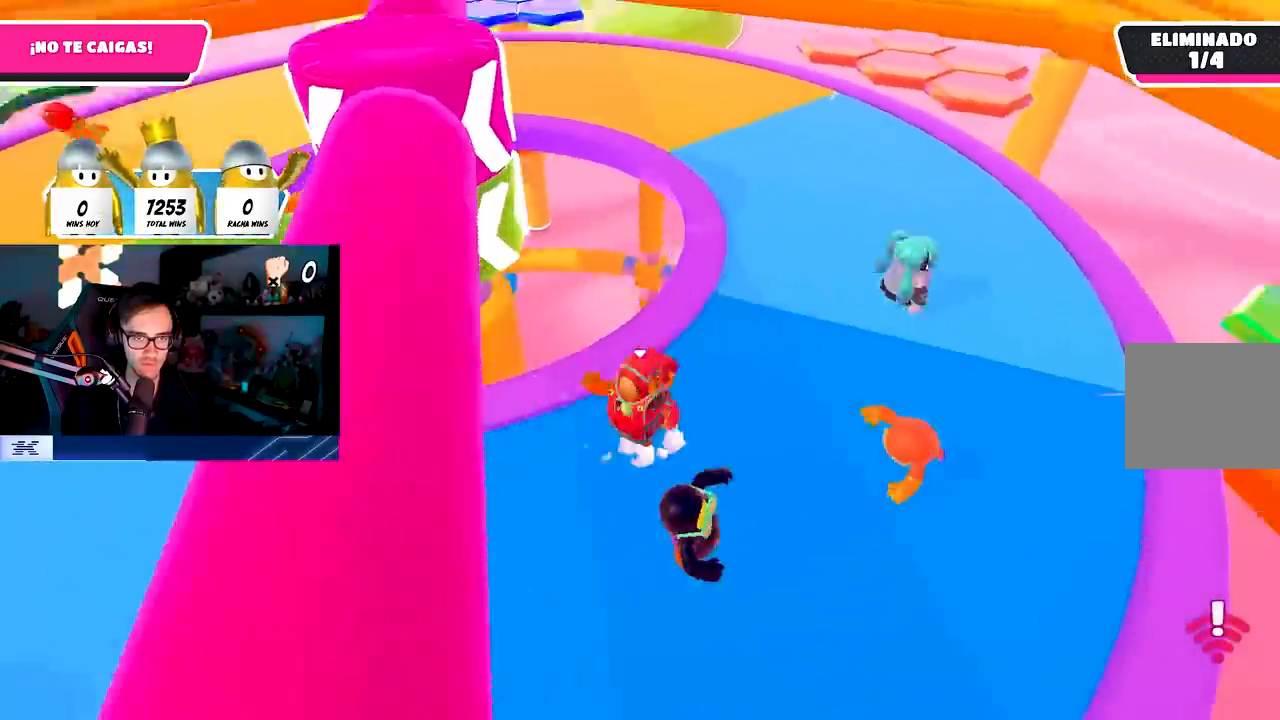
{"dt_ms": 500, "buttons": [], "left_stick": "left", "right_stick": "center", "events": [[100, "CROSS", "up"], [283, "right_stick", "right"], [333, "right_stick", "up-right"], [450, "right_stick", "center"]]}
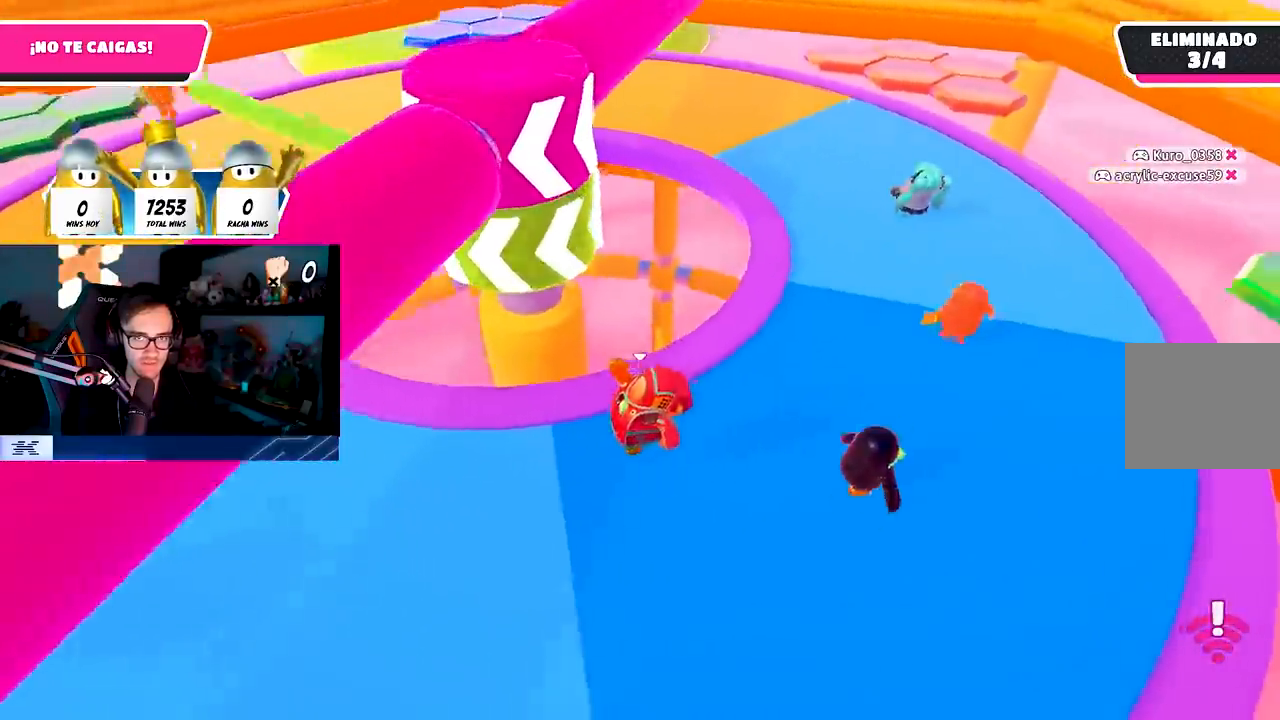
{"dt_ms": 500, "buttons": [], "left_stick": "left", "right_stick": "right", "events": [[50, "R1", "down"], [100, "CROSS", "down"], [100, "R1", "up"], [233, "CROSS", "up"], [383, "right_stick", "right"]]}
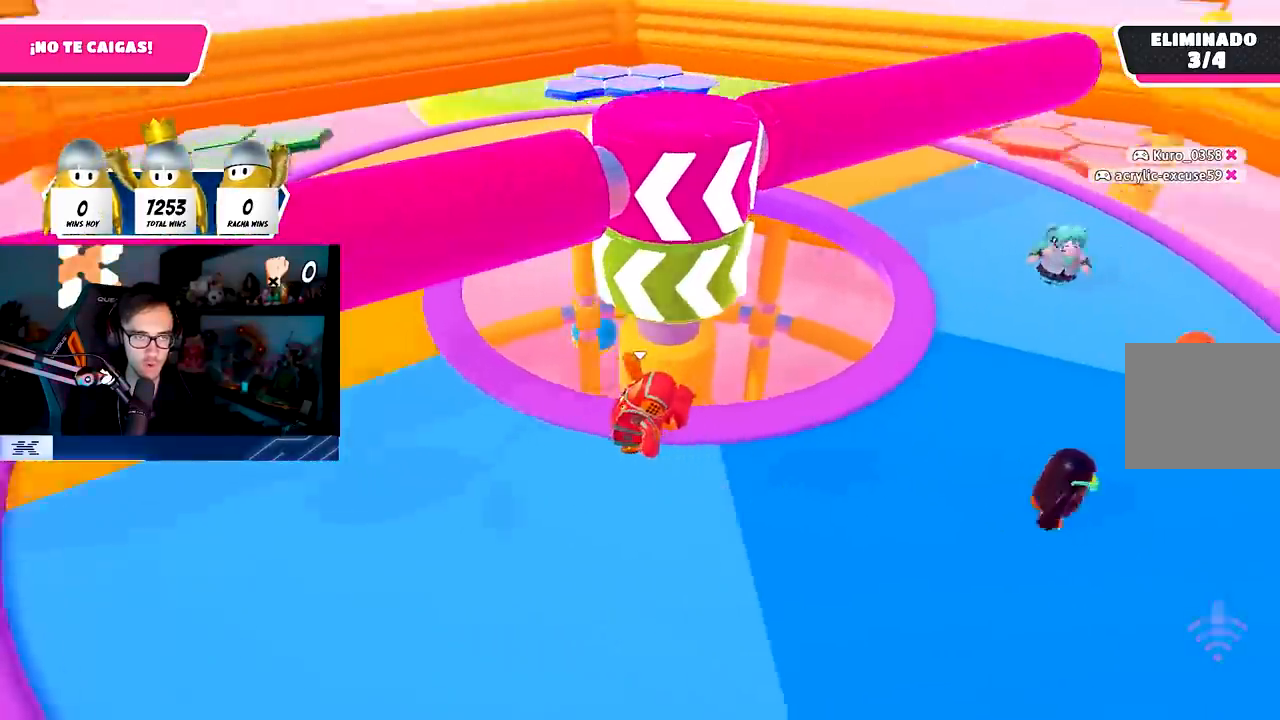
{"dt_ms": 500, "buttons": [], "left_stick": "left", "right_stick": "center", "events": [[133, "right_stick", "center"], [267, "CROSS", "down"], [400, "CROSS", "up"]]}
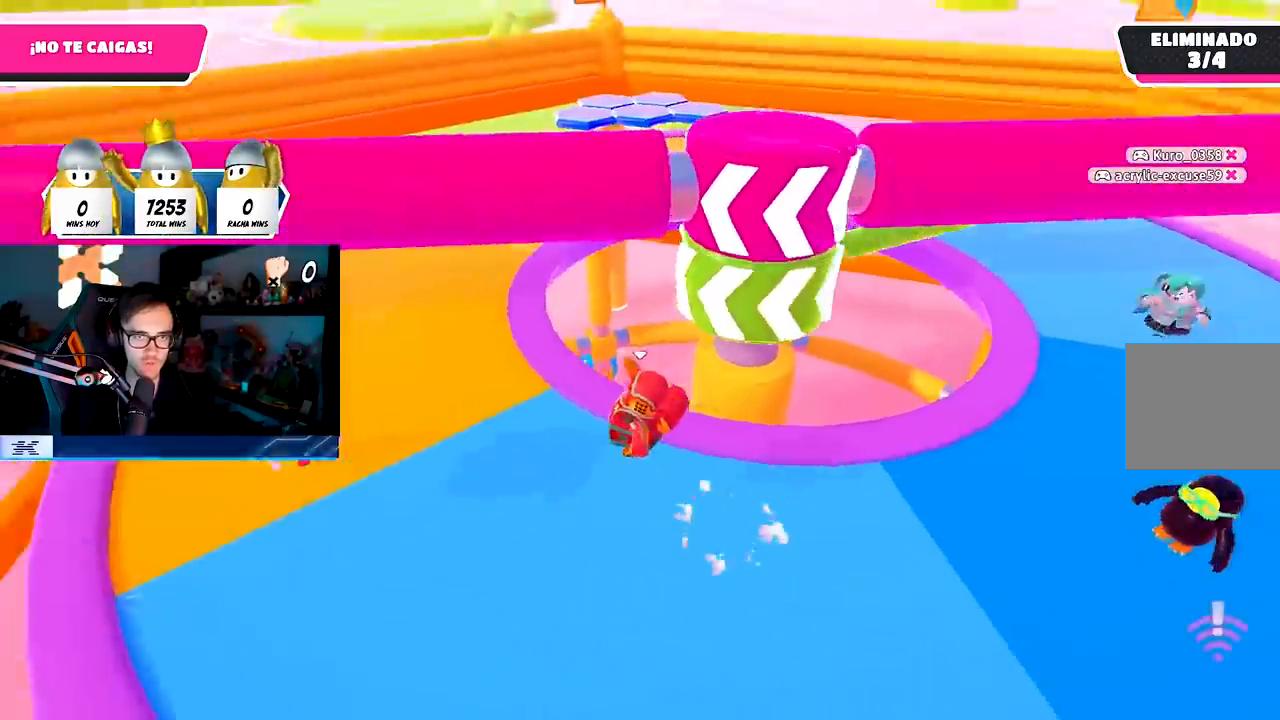
{"dt_ms": 500, "buttons": [], "left_stick": "up-right", "right_stick": "right", "events": [[83, "right_stick", "down-right"], [133, "right_stick", "right"], [183, "left_stick", "up"], [267, "left_stick", "right"], [467, "left_stick", "up-right"]]}
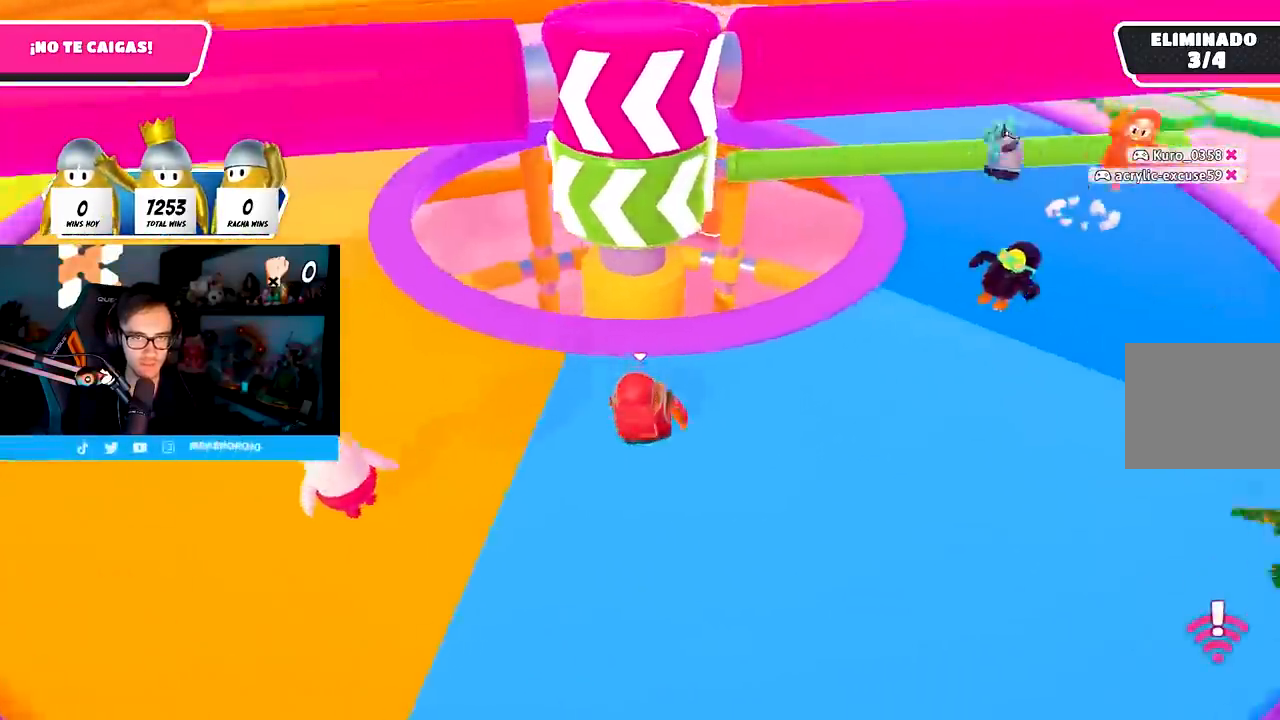
{"dt_ms": 500, "buttons": ["CROSS"], "left_stick": "right", "right_stick": "center", "events": [[17, "left_stick", "up"], [17, "right_stick", "center"], [267, "left_stick", "right"], [367, "CROSS", "down"]]}
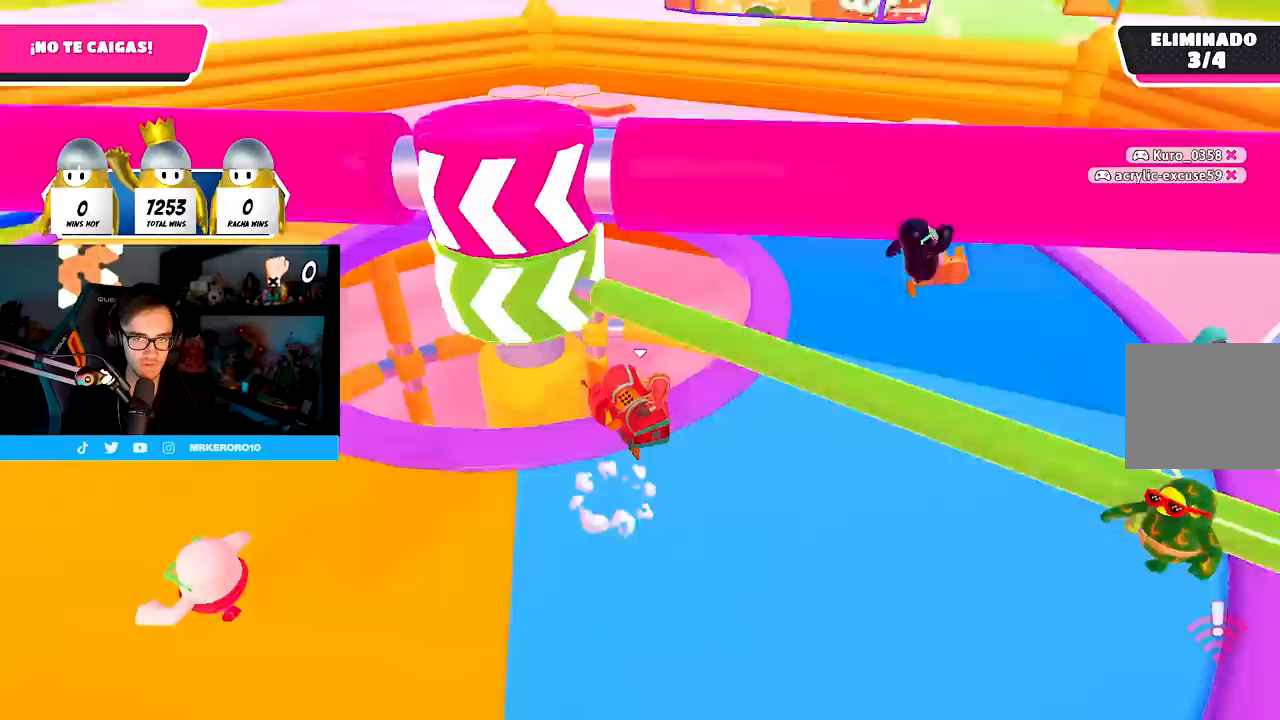
{"dt_ms": 500, "buttons": [], "left_stick": "down-right", "right_stick": "left", "events": [[17, "CROSS", "up"], [133, "right_stick", "down-right"], [217, "left_stick", "down"], [217, "right_stick", "right"], [367, "right_stick", "center"], [417, "right_stick", "left"], [450, "left_stick", "down-right"]]}
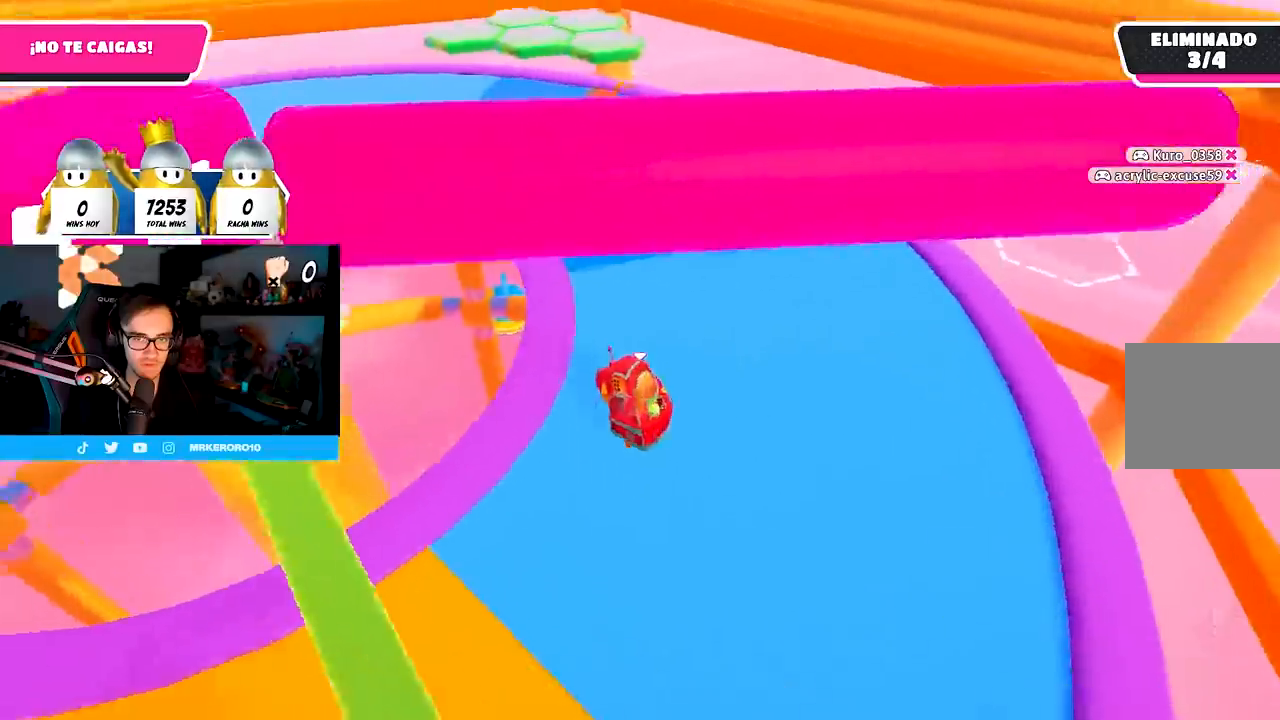
{"dt_ms": 500, "buttons": [], "left_stick": "left", "right_stick": "center"}
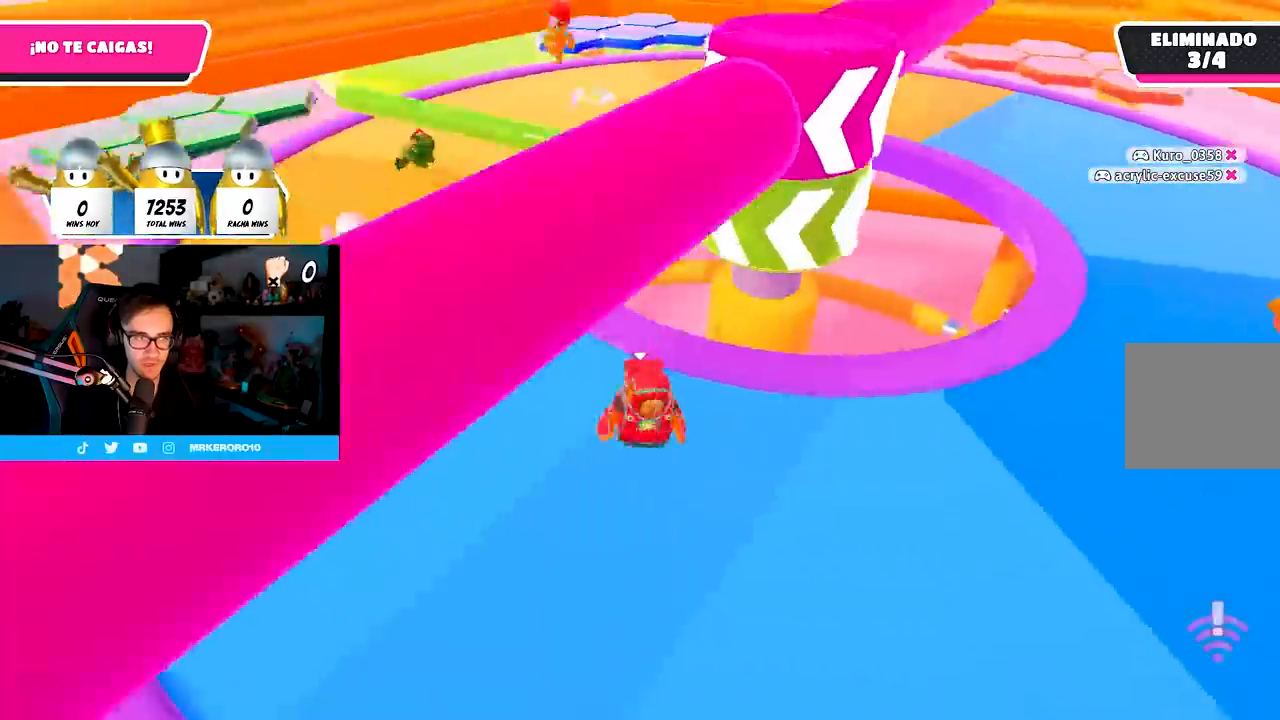
{"dt_ms": 500, "buttons": [], "left_stick": "up", "right_stick": "center", "events": [[117, "right_stick", "right"], [183, "left_stick", "up-left"], [250, "right_stick", "center"], [300, "CROSS", "down"], [417, "CROSS", "up"], [500, "left_stick", "up"]]}
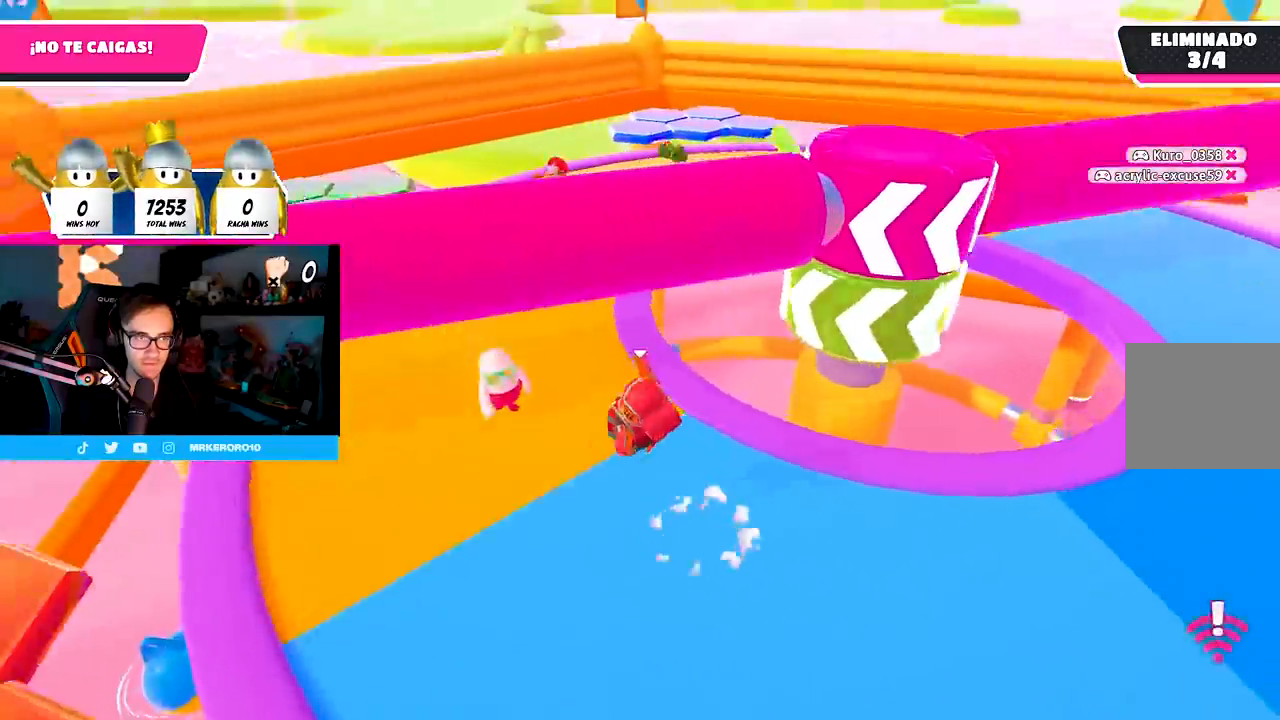
{"dt_ms": 1000, "buttons": ["R1"], "left_stick": "center", "right_stick": "center"}
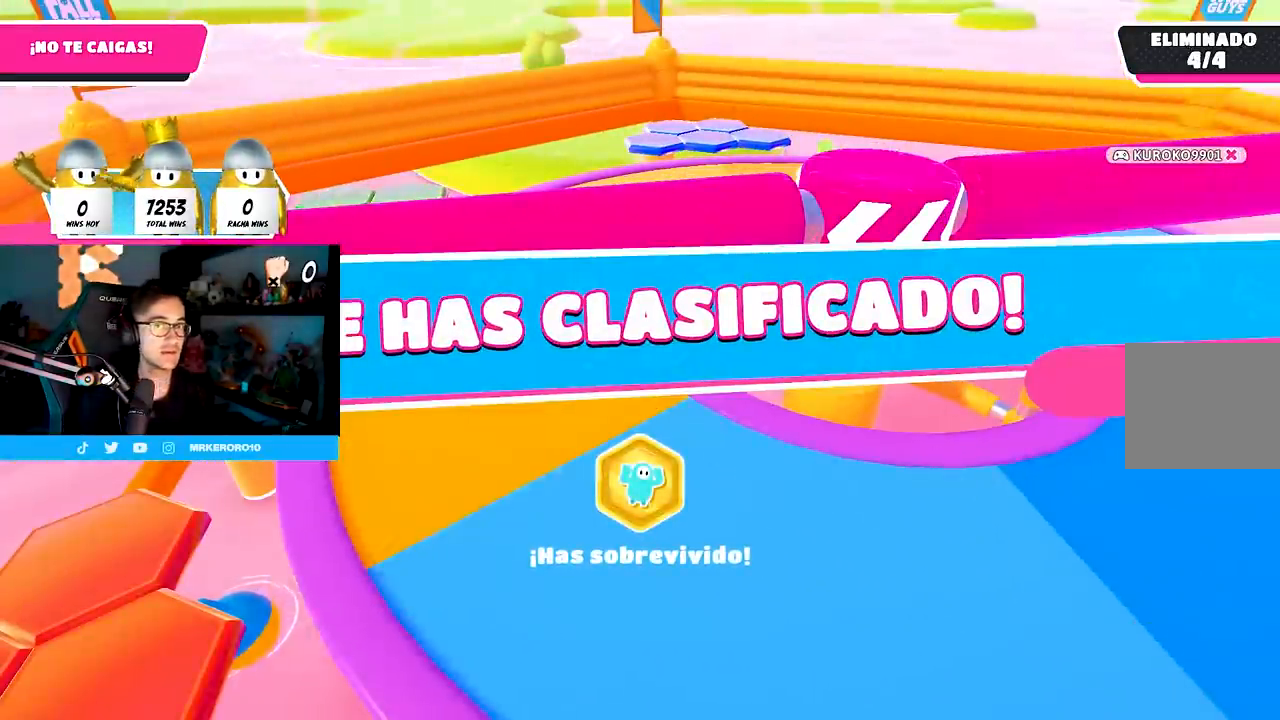
{"dt_ms": 500, "buttons": ["R1"], "left_stick": "center", "right_stick": "center", "events": []}